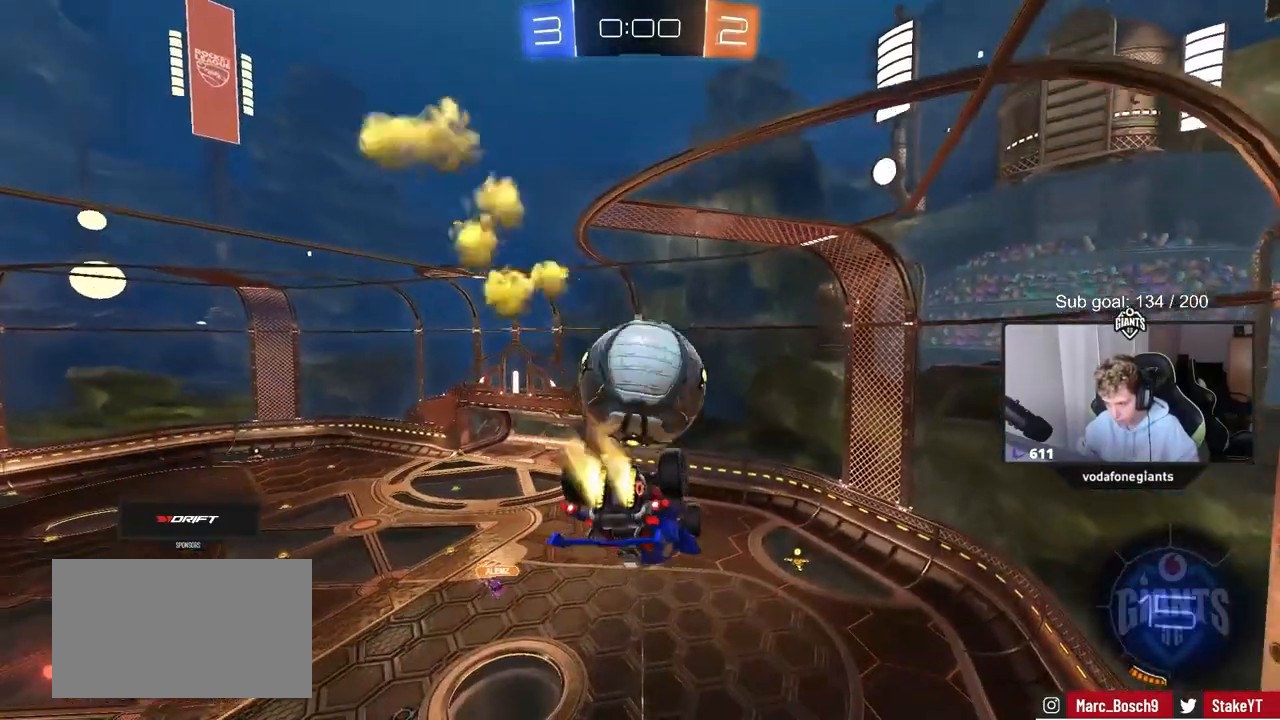
Gameplay with keyboard and mouse; each line is a JSON object with the keys and mouse buttons held at the frame after it. "events" lists presses ("down") and releases ("up") of "1", "2", "3", "4", "5", "a", "alt", "c", "caps_lock", "ctrl", "d", "e", "f", "g", "q", "r", "s", "shift", "space", "t", "tab", "v", "w", "x", "z", "mouse_left", "mouse_wheel" and "mouse_right" between this image and that frame as [ms after this image, input, new state], when the widget could be followed in between. "mouse_left", "mouse_wheel", "mouse_right" = the "left", "wheel", "right" buttons of the "mouse" list. No other keys are recorded. "wheel" means that the mouse wheel is clicked or scrolled. "mouse_move" is the direction in which the mouse moves at that frame (one of eight, or "still"), when it could be read.
{"keys": ["d"], "mouse": ["left"], "mouse_move": "left", "events": [[17, "mouse_left", "down"], [117, "mouse_left", "up"], [117, "space", "down"], [250, "mouse_left", "down"], [300, "space", "up"], [350, "a", "down"], [350, "d", "up"], [433, "a", "up"], [483, "d", "down"]]}
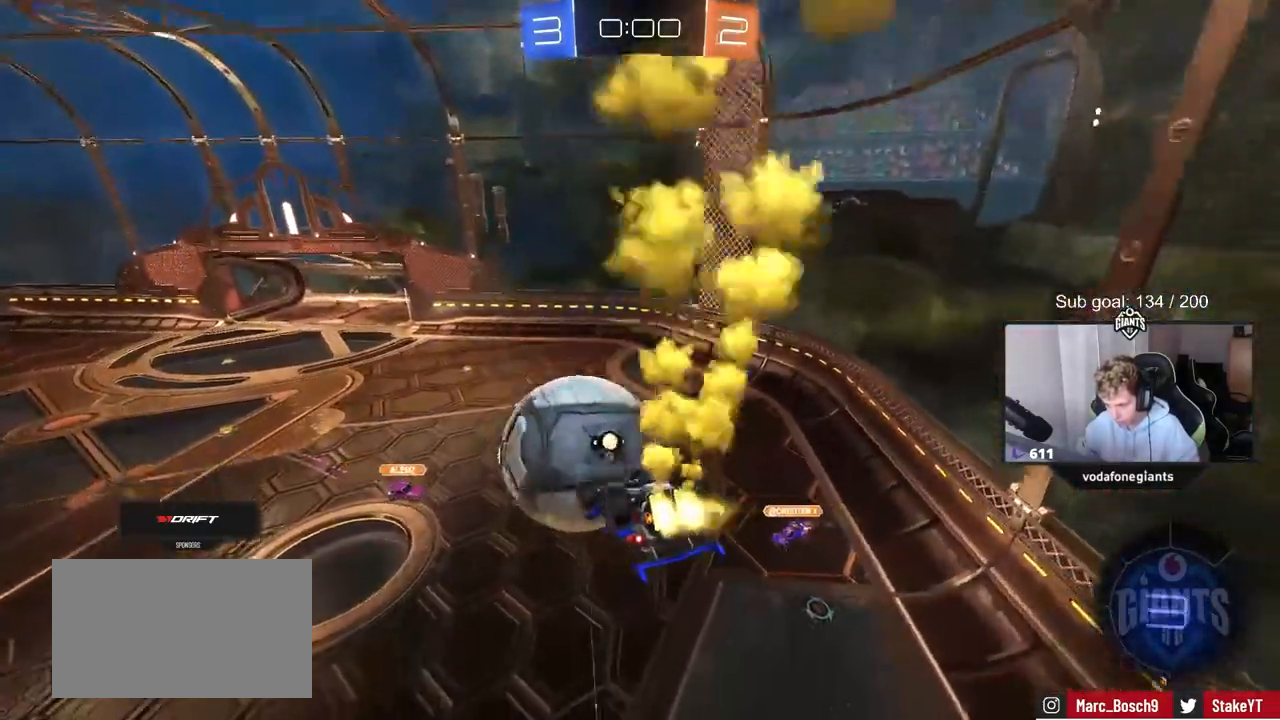
{"keys": ["d", "w"], "mouse": [], "mouse_move": "still", "events": [[133, "shift", "down"], [133, "w", "down"], [400, "mouse_left", "up"], [500, "shift", "up"]]}
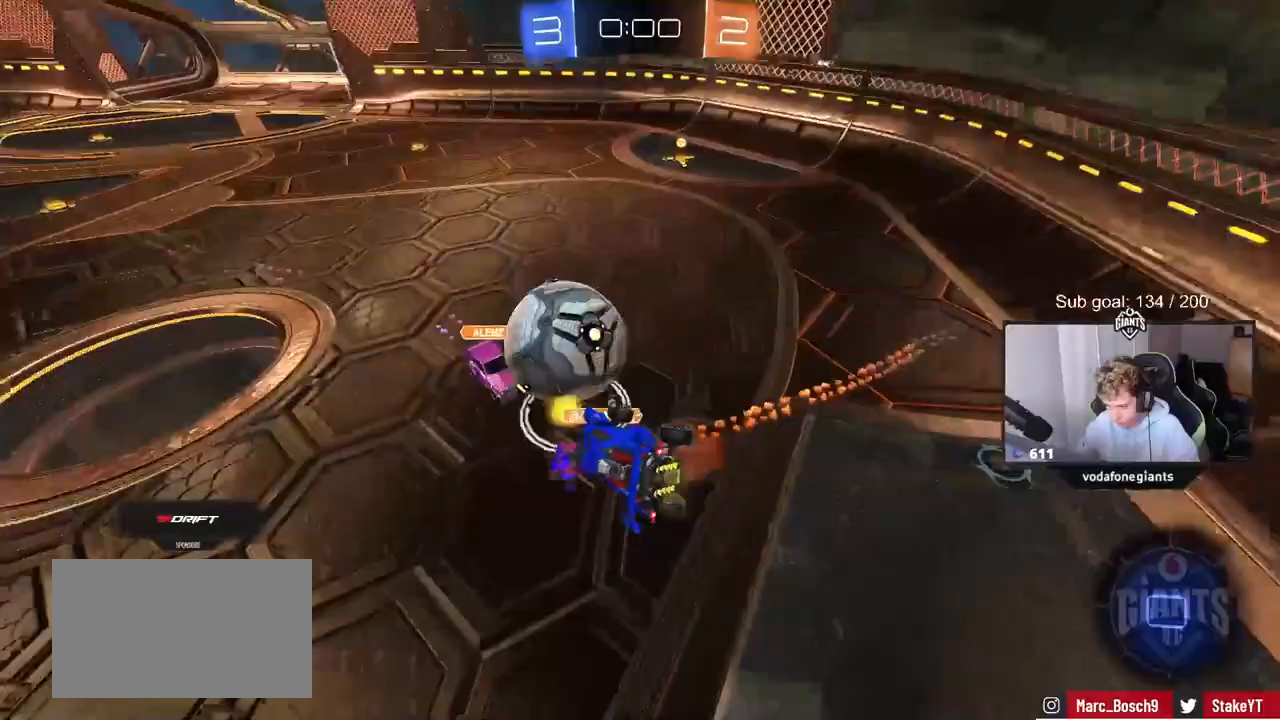
{"keys": ["w"], "mouse": [], "mouse_move": "still", "events": [[233, "w", "up"], [283, "space", "down"], [333, "d", "up"], [333, "w", "down"], [433, "space", "up"]]}
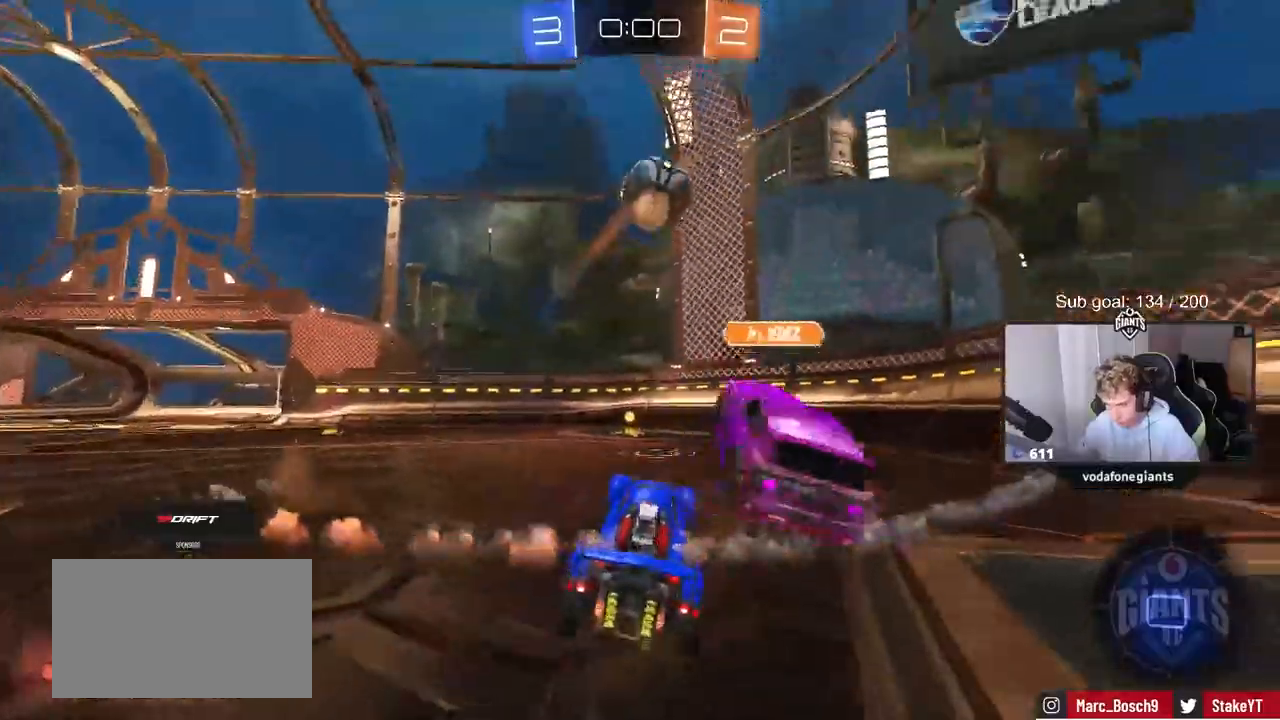
{"keys": ["a", "w"], "mouse": [], "mouse_move": "up", "events": [[200, "a", "down"]]}
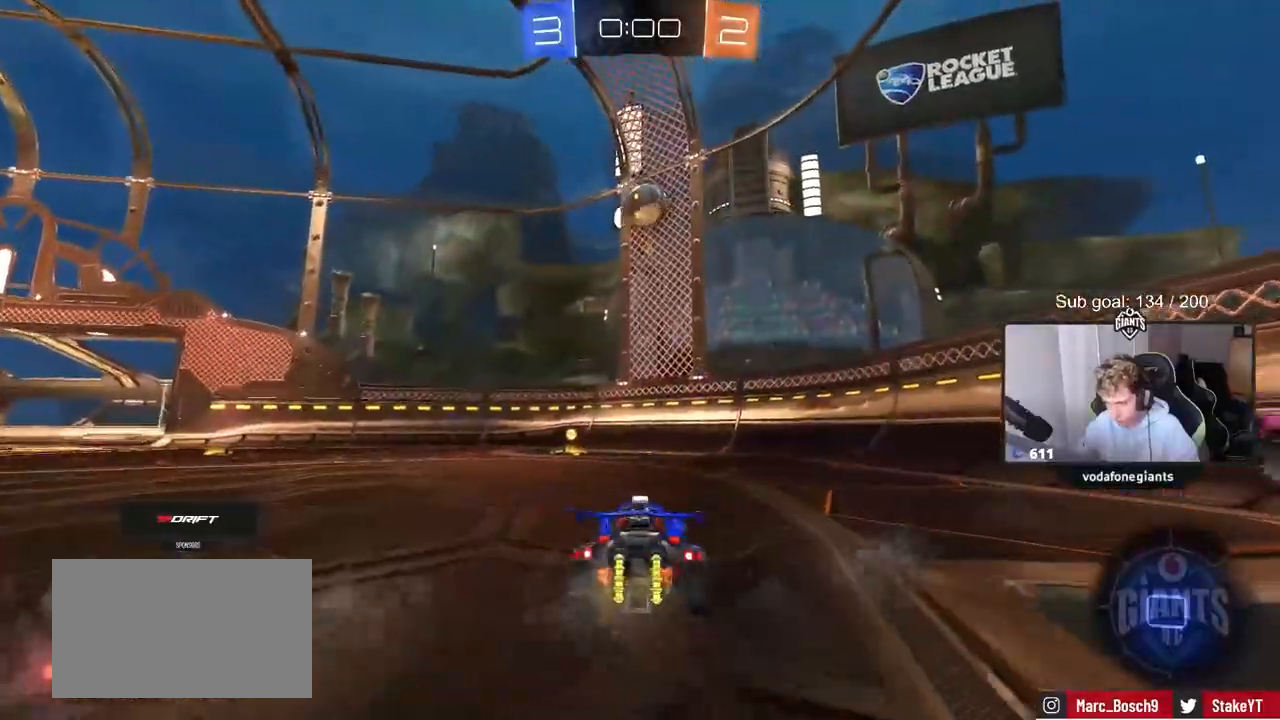
{"keys": ["space", "w"], "mouse": [], "mouse_move": "up-right", "events": [[33, "mouse_left", "down"], [83, "a", "up"], [83, "mouse_right", "down"], [167, "mouse_right", "up"], [217, "mouse_right", "down"], [300, "mouse_left", "up"], [350, "mouse_right", "up"], [400, "space", "down"]]}
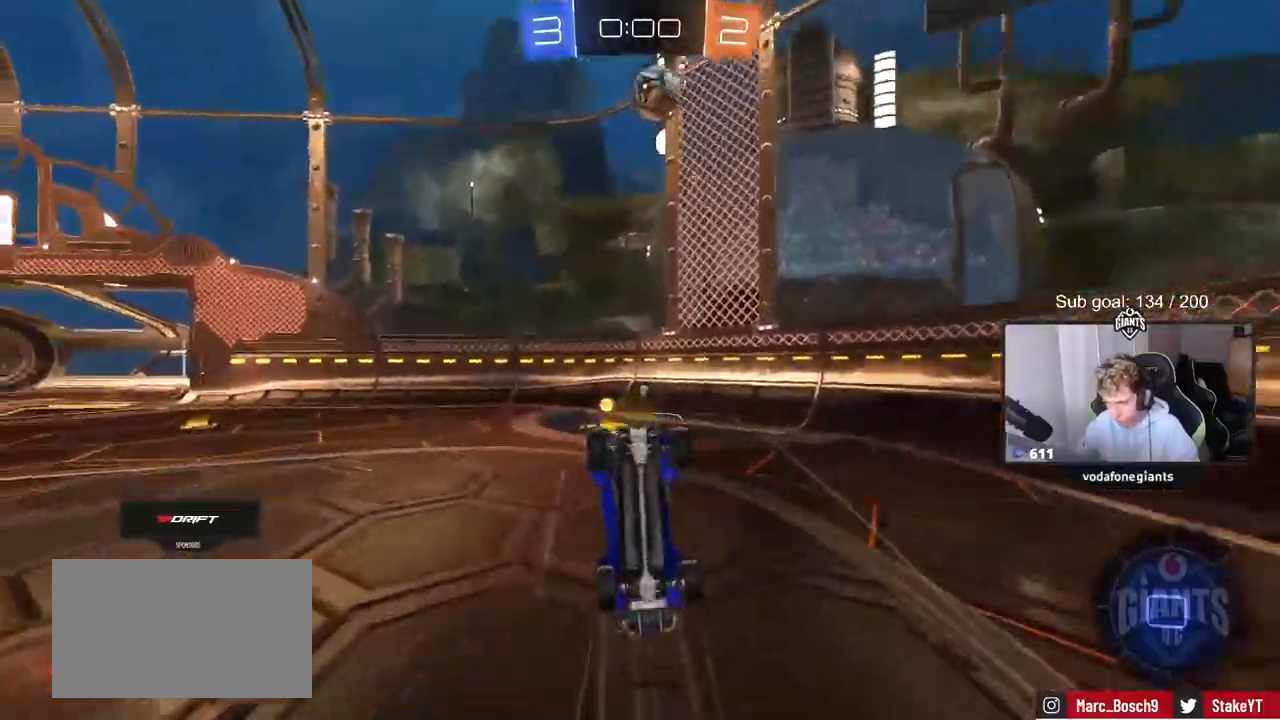
{"keys": ["d", "space"], "mouse": [], "mouse_move": "still", "events": [[50, "space", "up"], [417, "space", "down"], [417, "w", "up"], [467, "d", "down"]]}
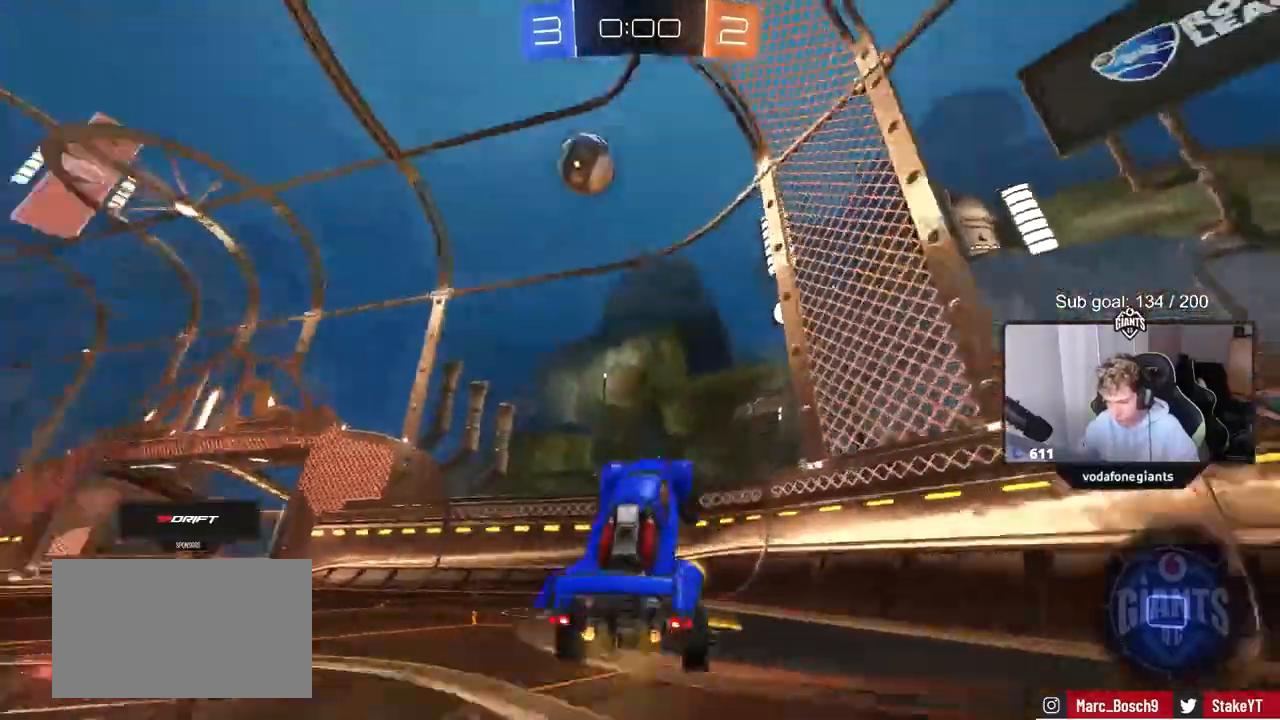
{"keys": ["a", "shift", "w"], "mouse": [], "mouse_move": "left", "events": [[117, "d", "up"], [117, "space", "up"], [200, "a", "down"], [250, "w", "down"], [350, "shift", "down"]]}
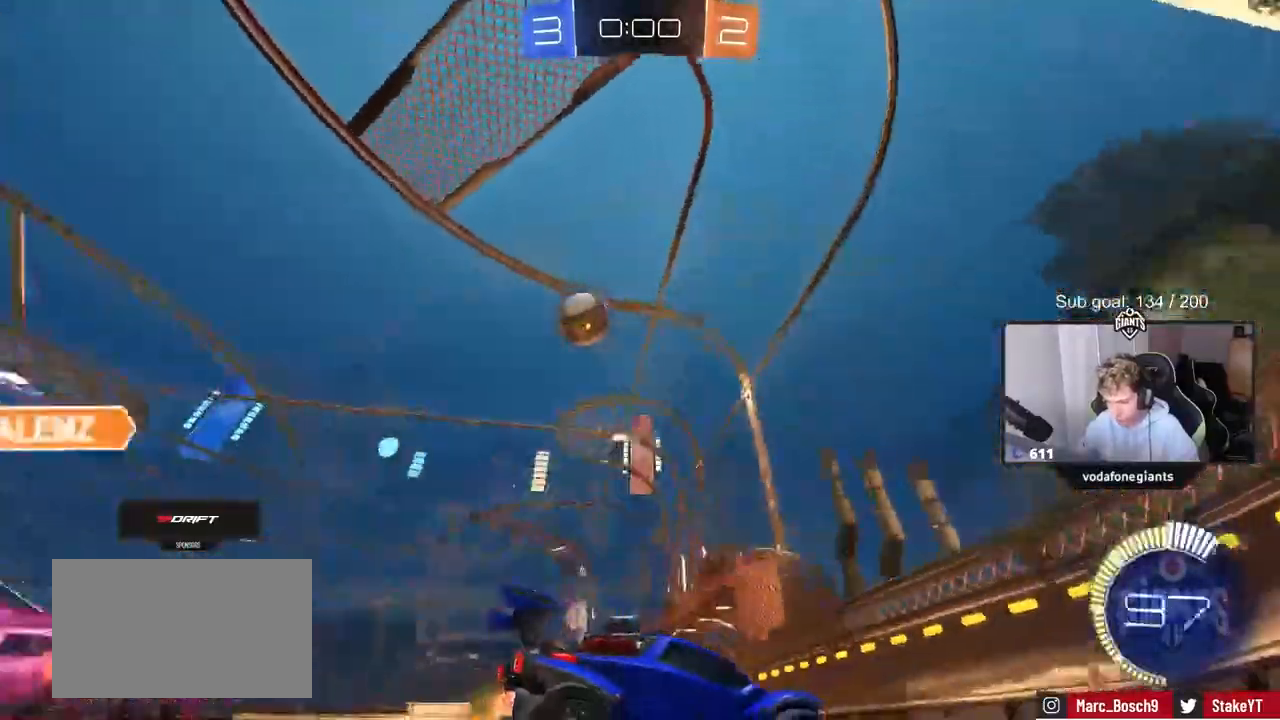
{"keys": ["a", "w"], "mouse": ["left"], "events": [[33, "shift", "up"], [467, "mouse_left", "down"]]}
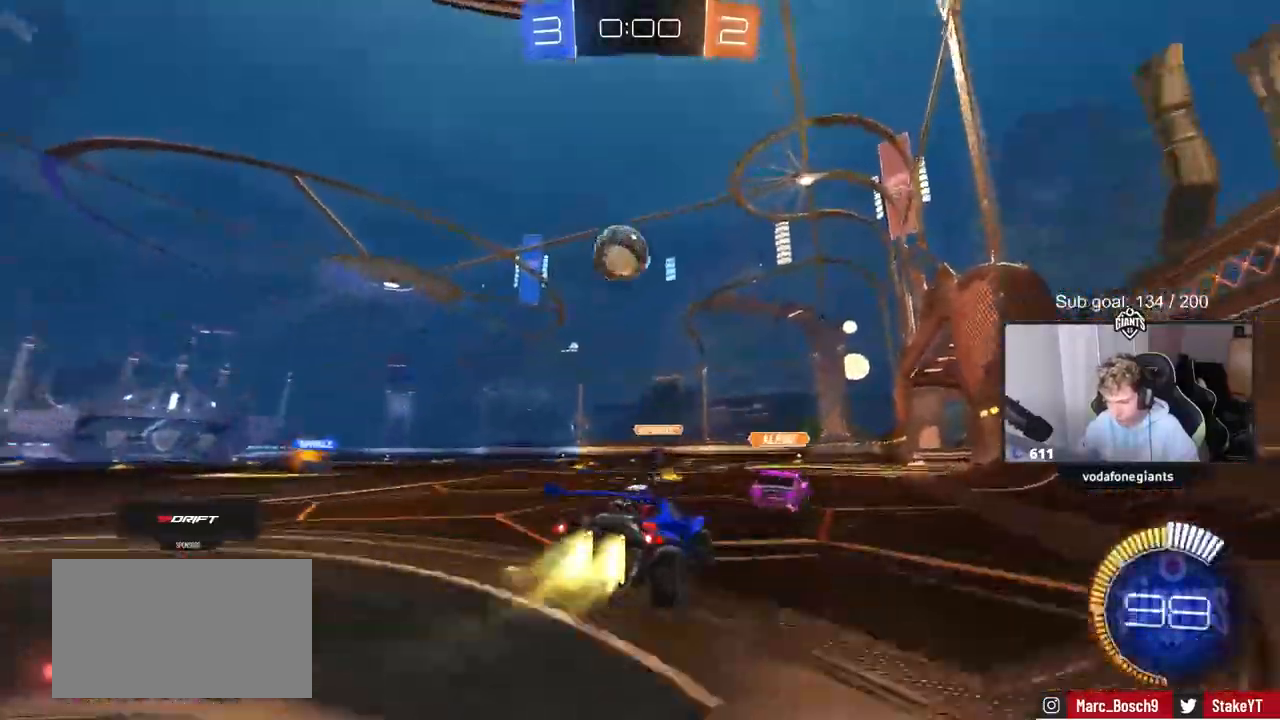
{"keys": ["d", "w"], "mouse": [], "mouse_move": "still", "events": [[100, "a", "up"], [233, "mouse_left", "up"], [283, "a", "down"], [417, "a", "up"], [467, "d", "down"]]}
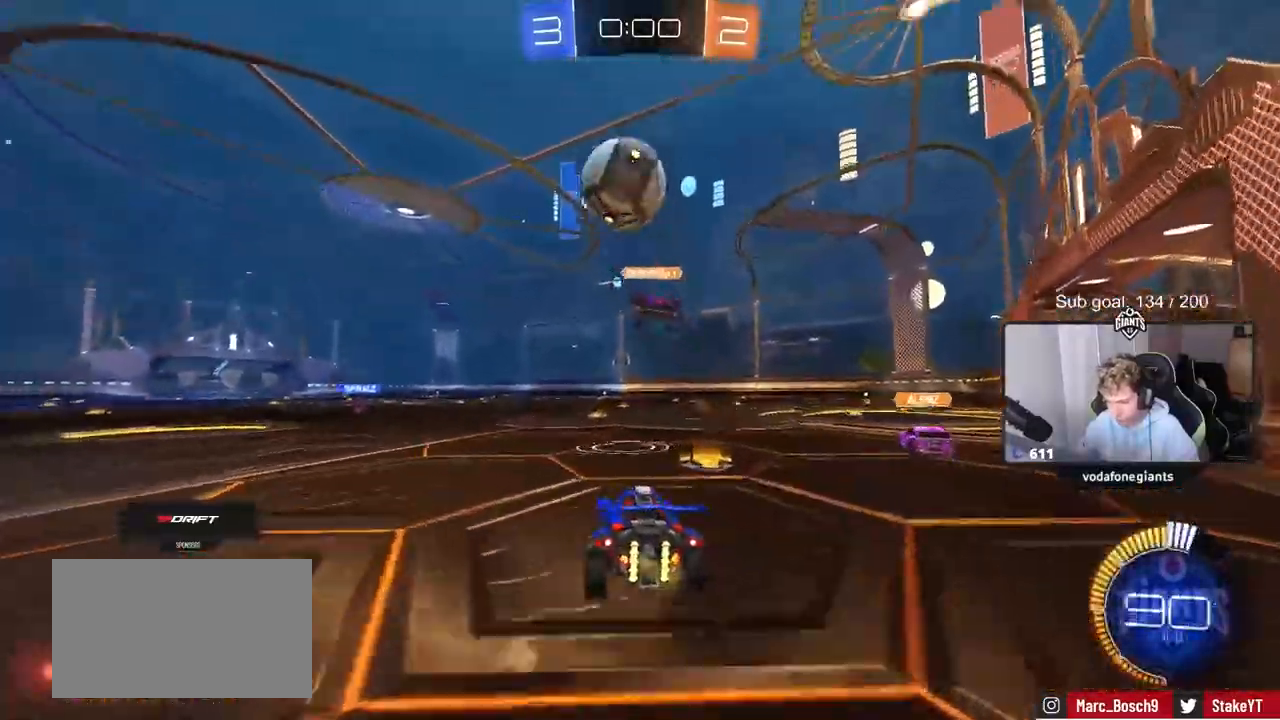
{"keys": ["w"], "mouse": ["left"], "mouse_move": "still", "events": [[117, "d", "up"], [150, "space", "down"], [200, "mouse_left", "down"], [250, "d", "down"], [300, "space", "up"], [433, "d", "up"]]}
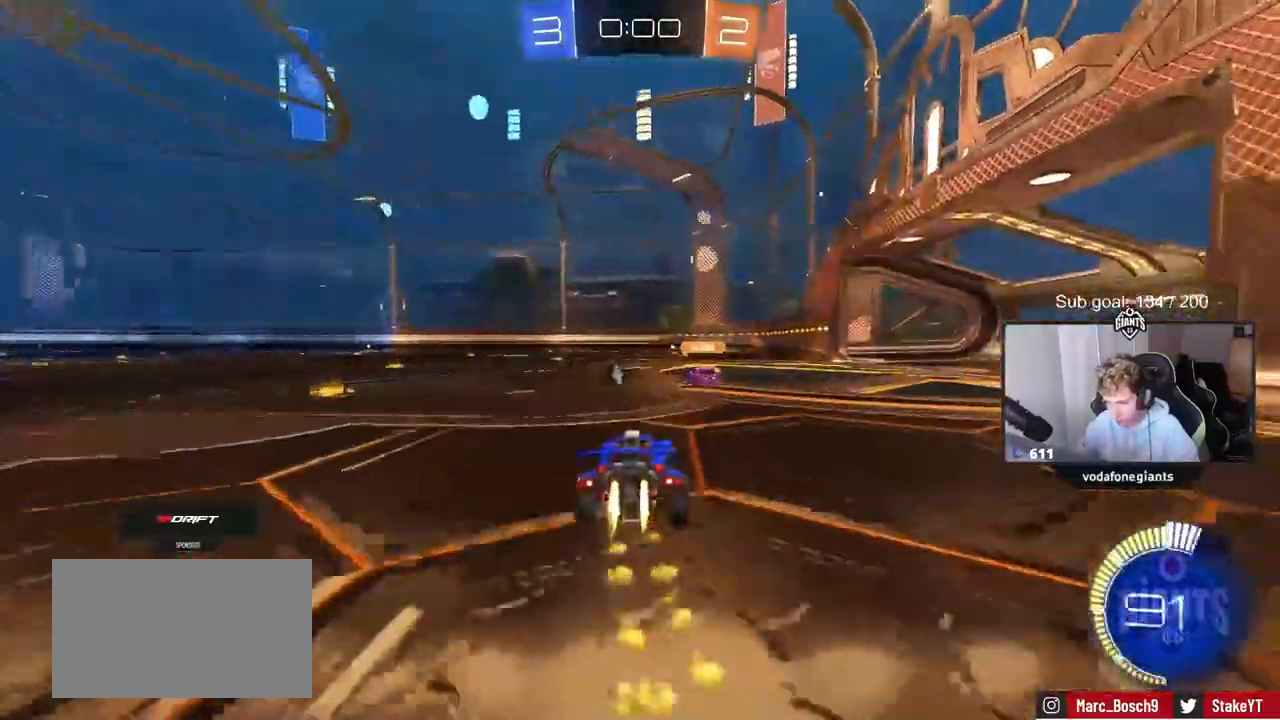
{"keys": ["a", "w"], "mouse": ["left"], "mouse_move": "still", "events": [[117, "d", "down"], [217, "shift", "down"], [267, "shift", "up"], [367, "d", "up"], [417, "a", "down"]]}
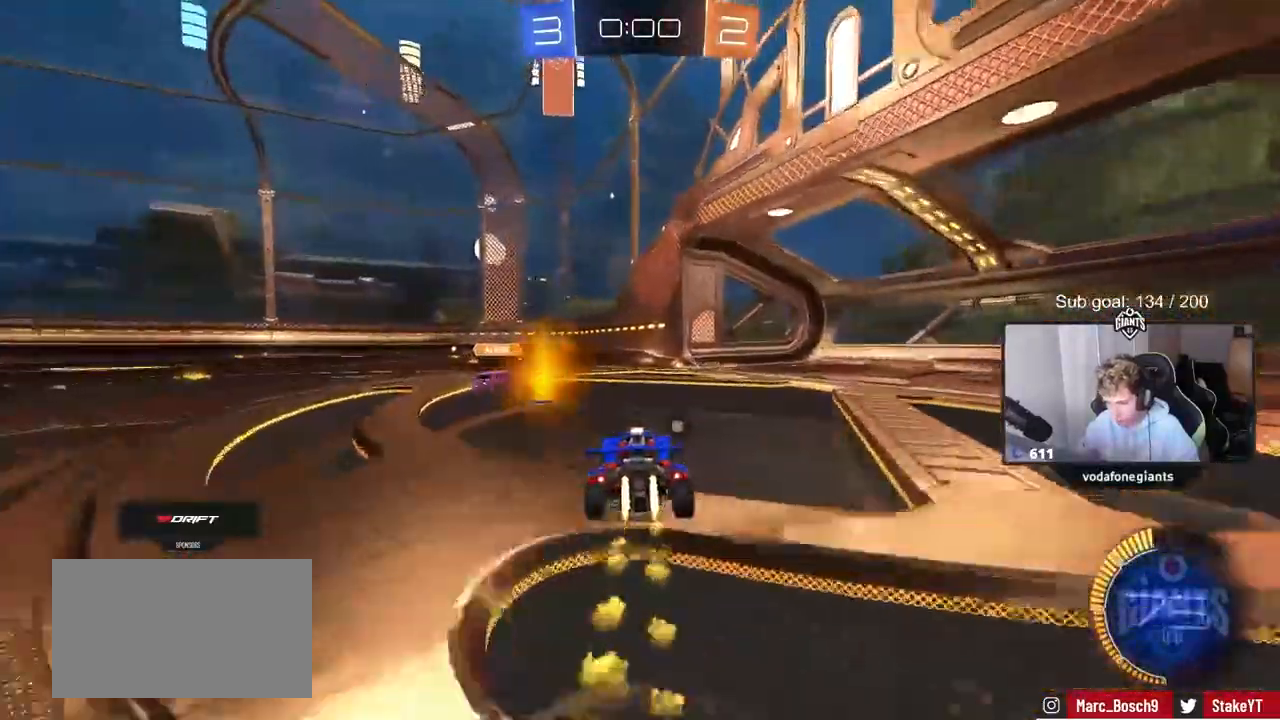
{"keys": ["a", "w"], "mouse": ["left"], "mouse_move": "still", "events": [[50, "a", "up"], [133, "d", "down"], [333, "d", "up"], [383, "a", "down"]]}
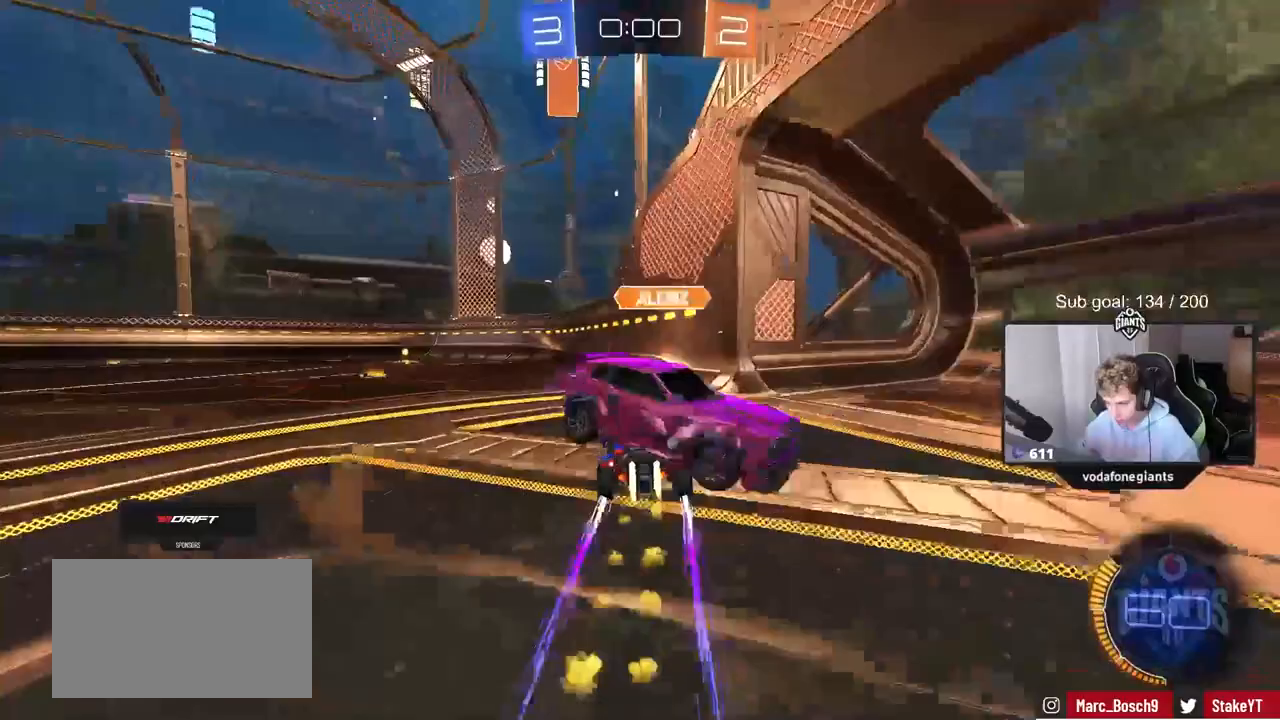
{"keys": ["w"], "mouse": [], "mouse_move": "still"}
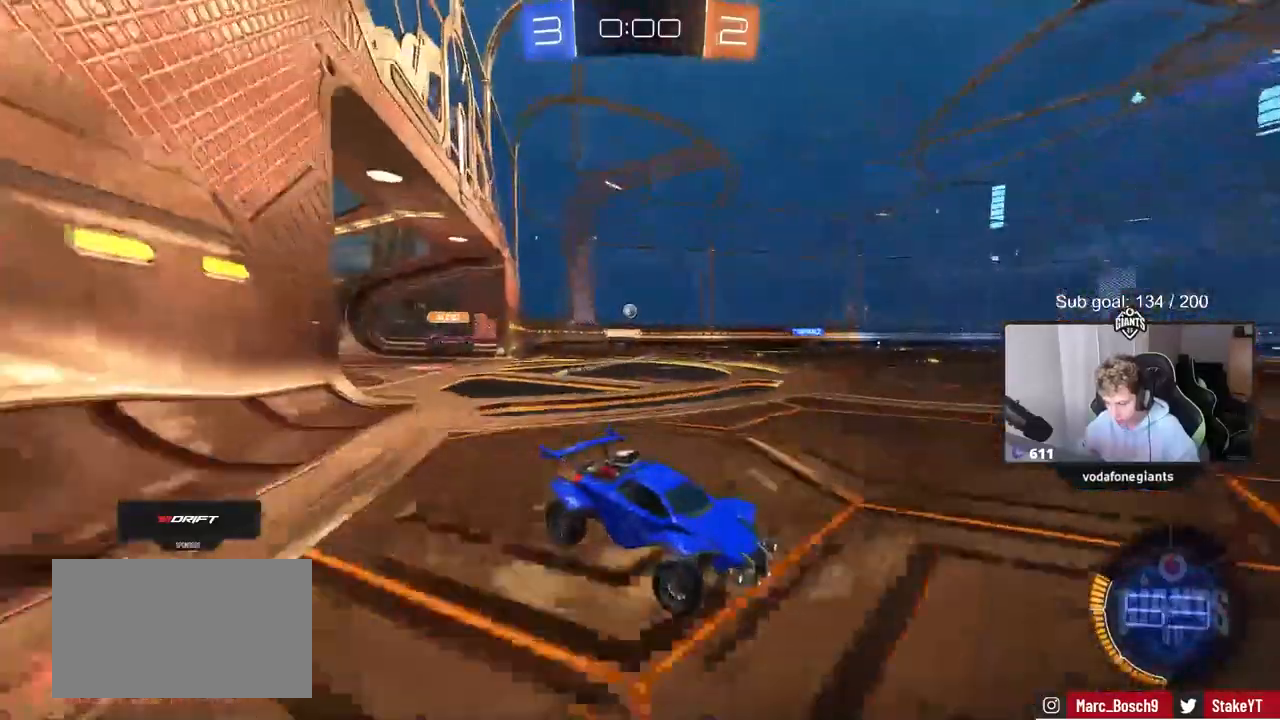
{"keys": ["a", "w"], "mouse": [], "mouse_move": "still", "events": [[33, "a", "down"], [33, "shift", "down"], [133, "shift", "up"]]}
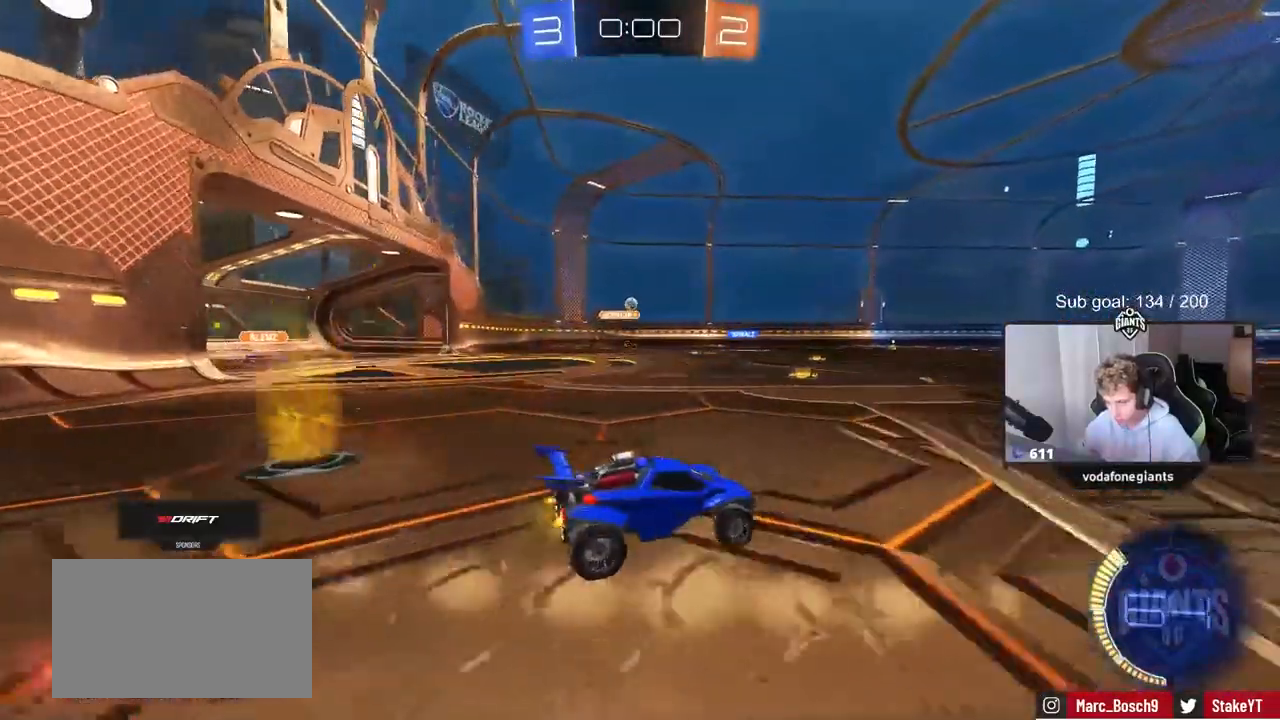
{"keys": ["d", "w"], "mouse": [], "mouse_move": "still", "events": [[100, "a", "up"], [433, "d", "down"]]}
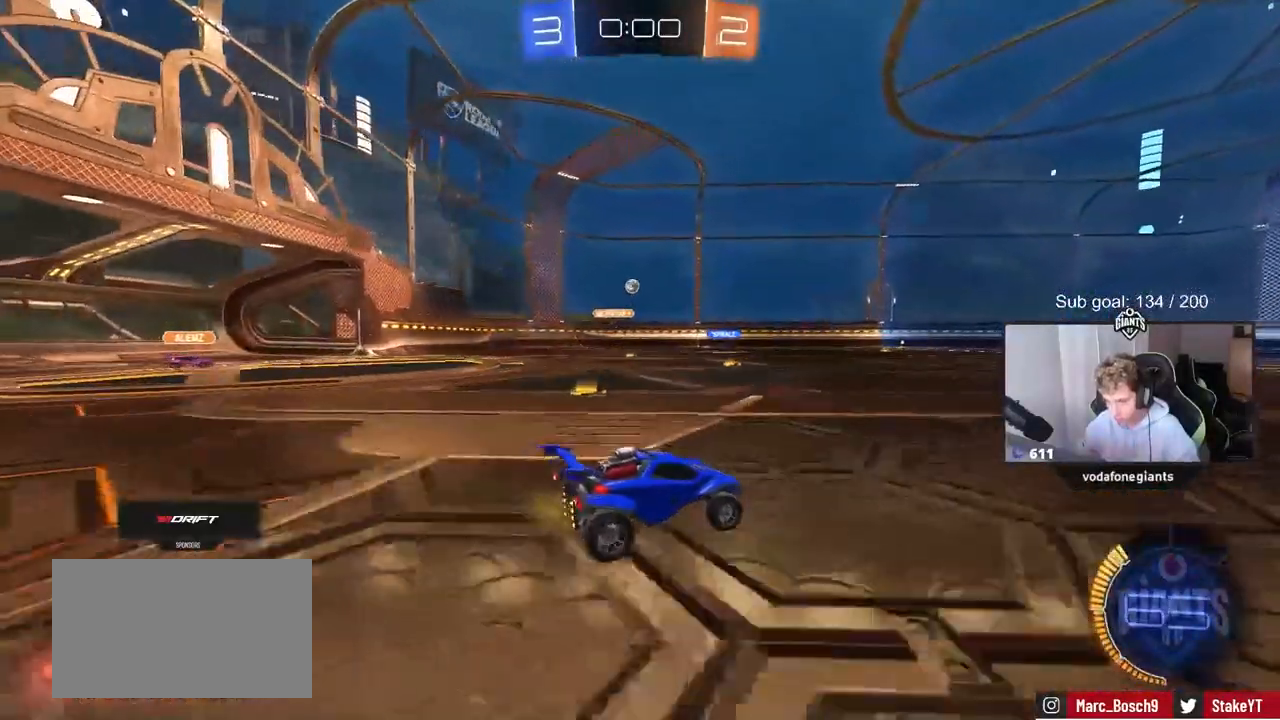
{"keys": ["d", "w"], "mouse": [], "mouse_move": "up-right", "events": [[50, "d", "up"], [483, "d", "down"]]}
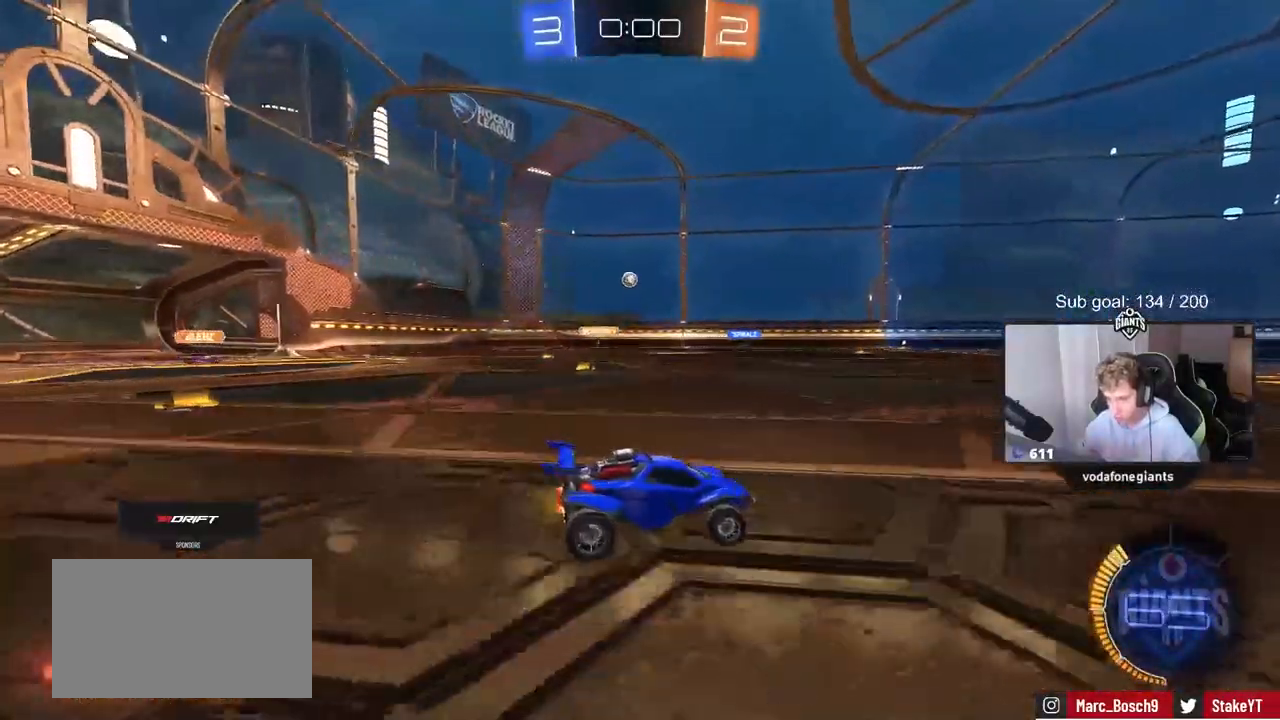
{"keys": ["a", "w"], "mouse": [], "mouse_move": "up", "events": [[133, "d", "up"], [317, "a", "down"]]}
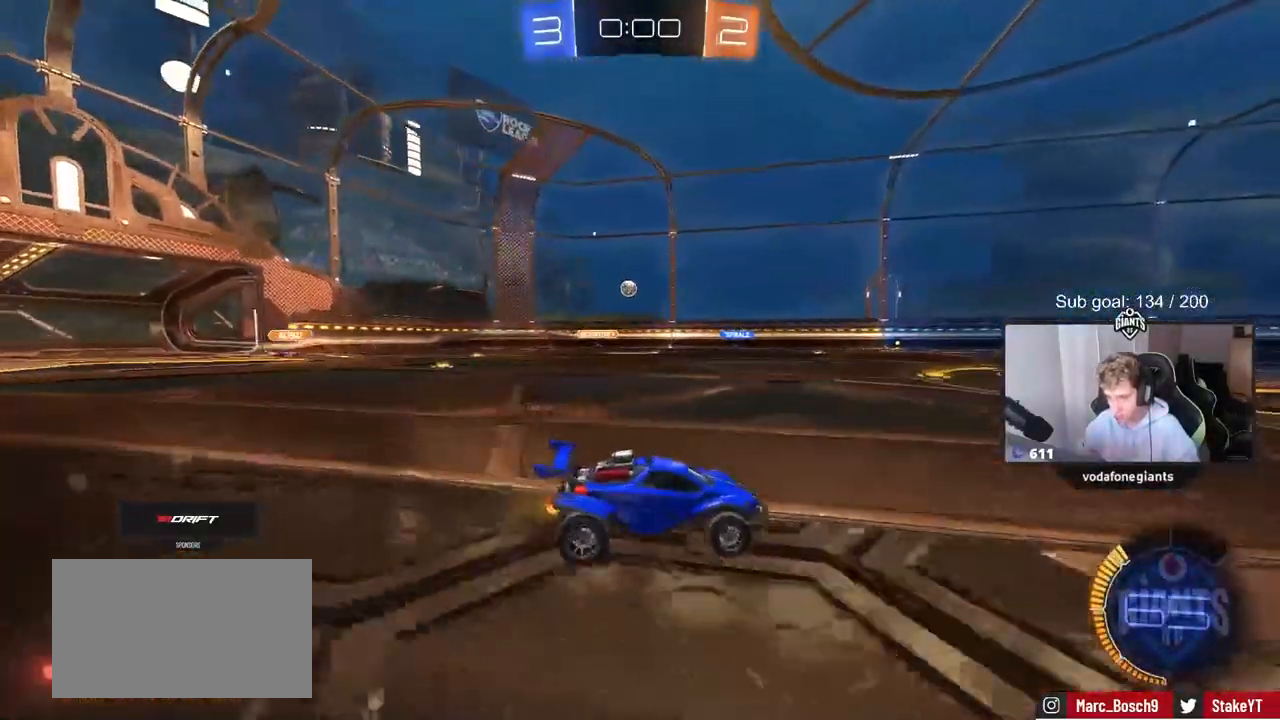
{"keys": ["a", "w"], "mouse": [], "mouse_move": "still", "events": [[50, "a", "up"], [150, "w", "up"], [417, "a", "down"], [417, "w", "down"]]}
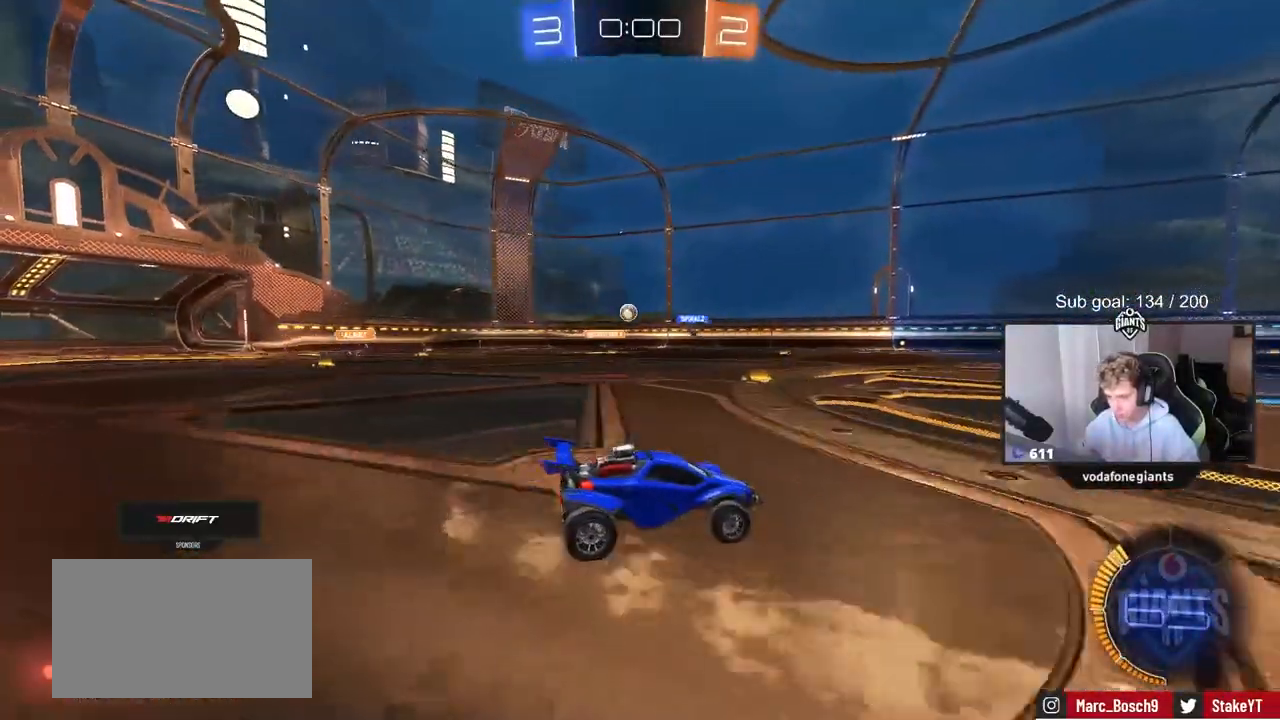
{"keys": ["w"], "mouse": [], "mouse_move": "still", "events": [[433, "a", "up"]]}
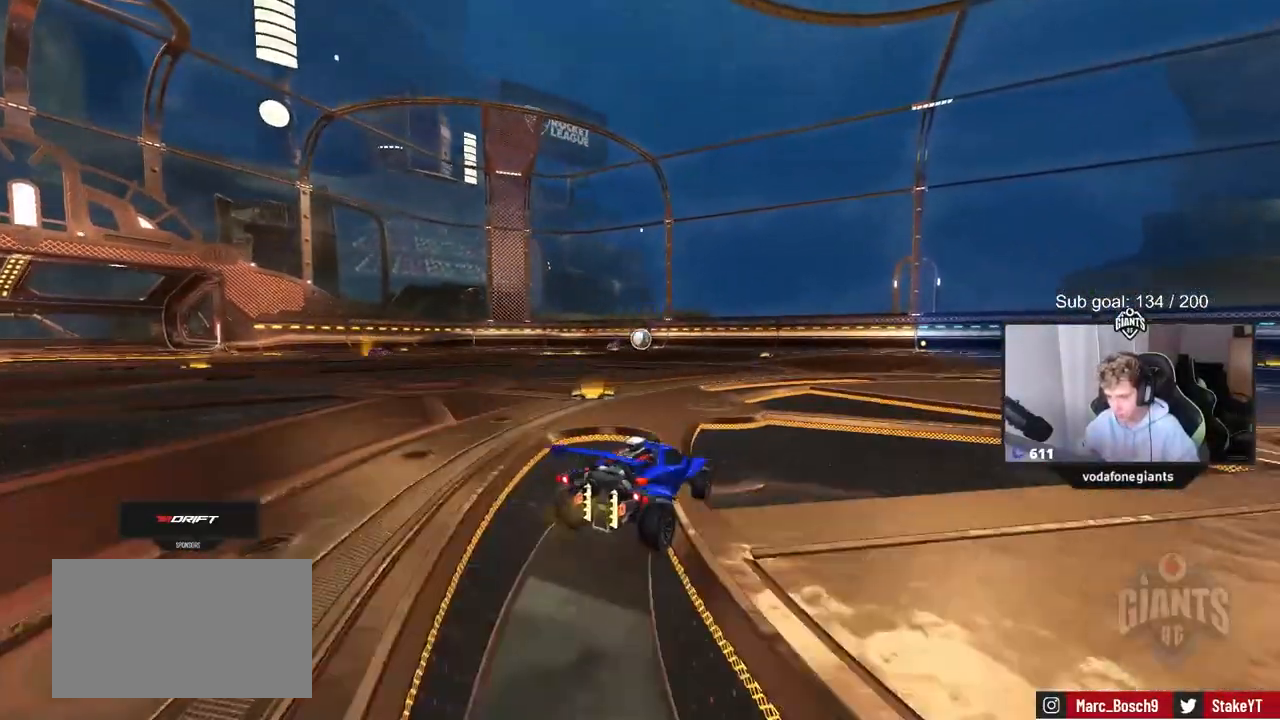
{"keys": [], "mouse": [], "mouse_move": "still", "events": [[67, "d", "down"], [267, "d", "up"], [267, "w", "up"]]}
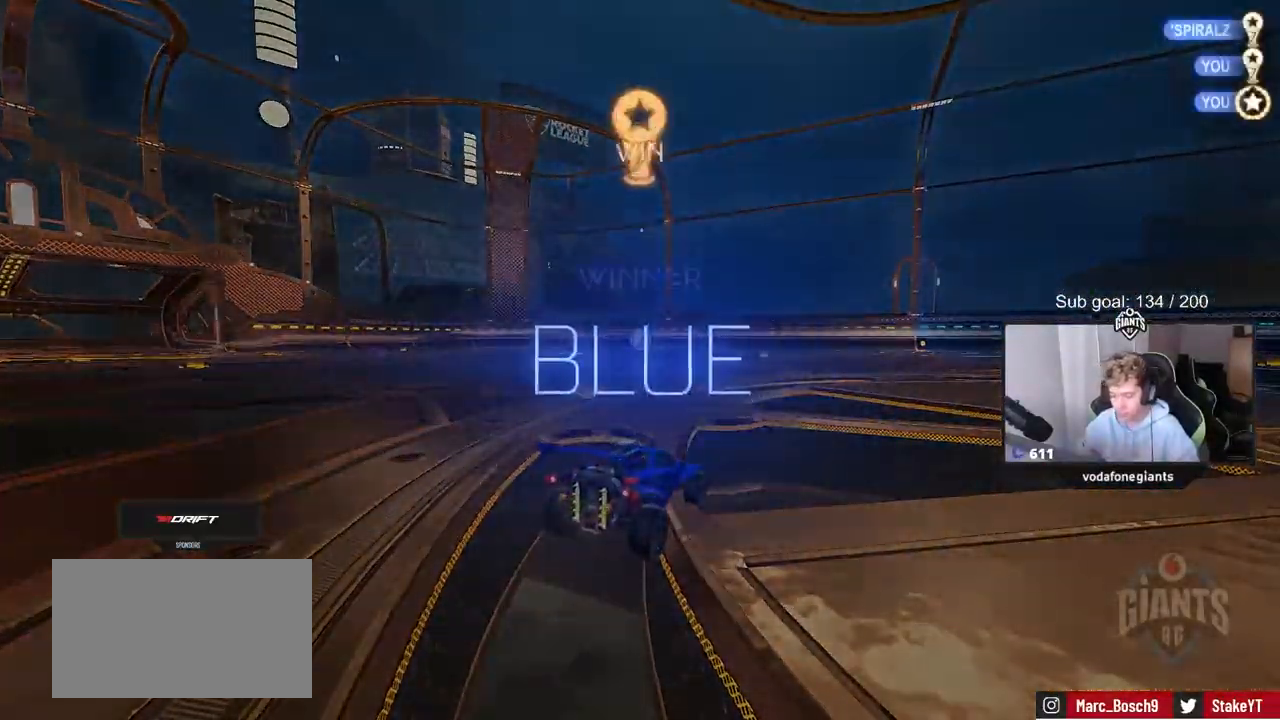
{"keys": [], "mouse": [], "mouse_move": "still", "events": []}
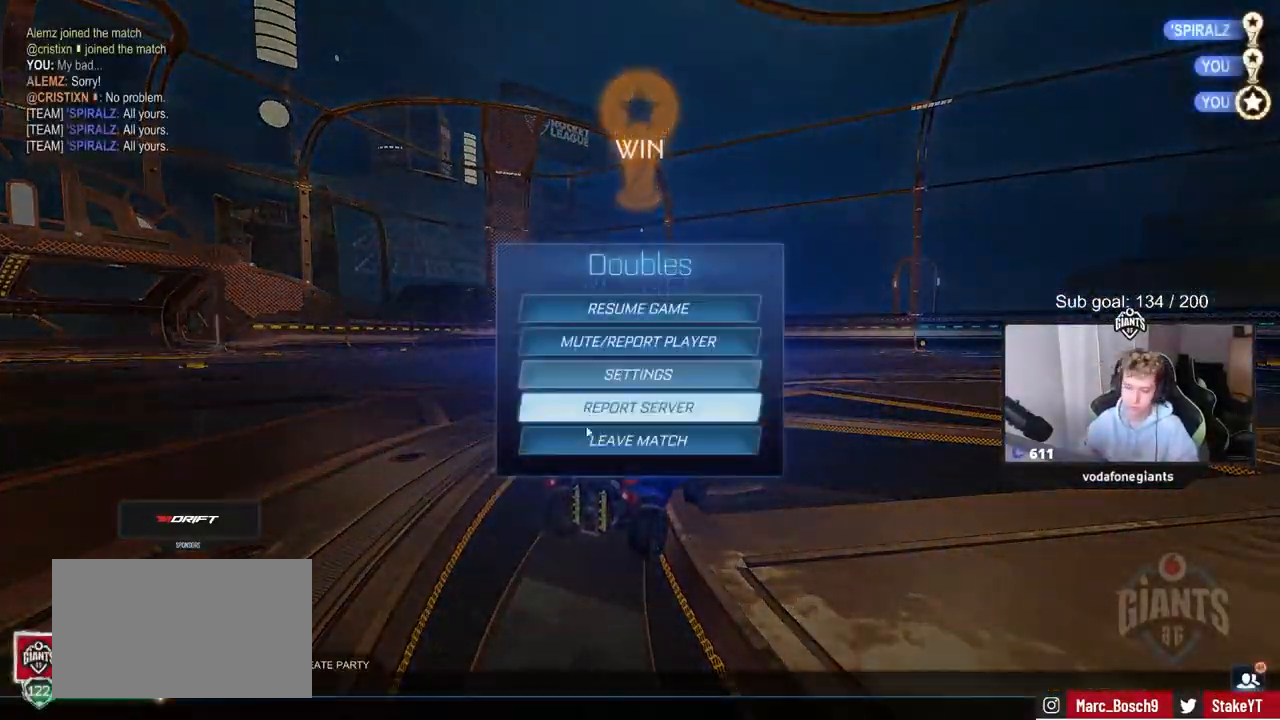
{"keys": [], "mouse": [], "mouse_move": "up", "events": []}
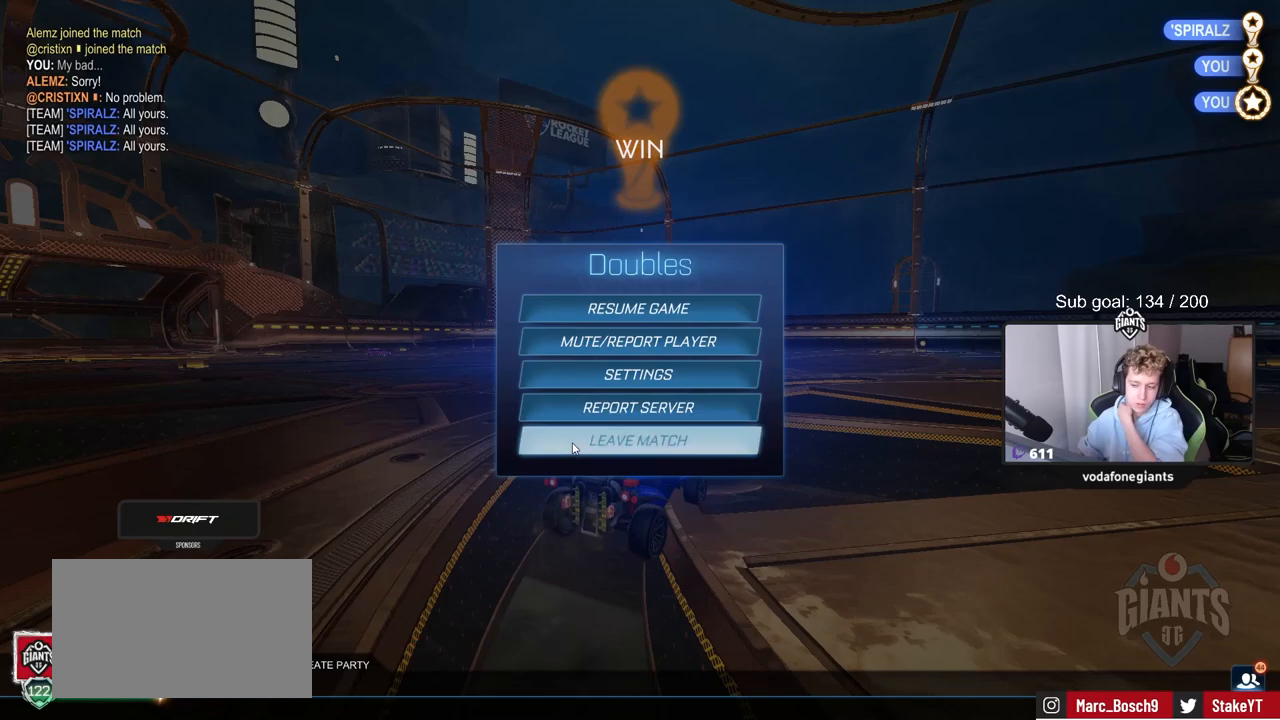
{"keys": [], "mouse": [], "mouse_move": "still", "events": [[33, "mouse_left", "down"], [83, "mouse_left", "up"]]}
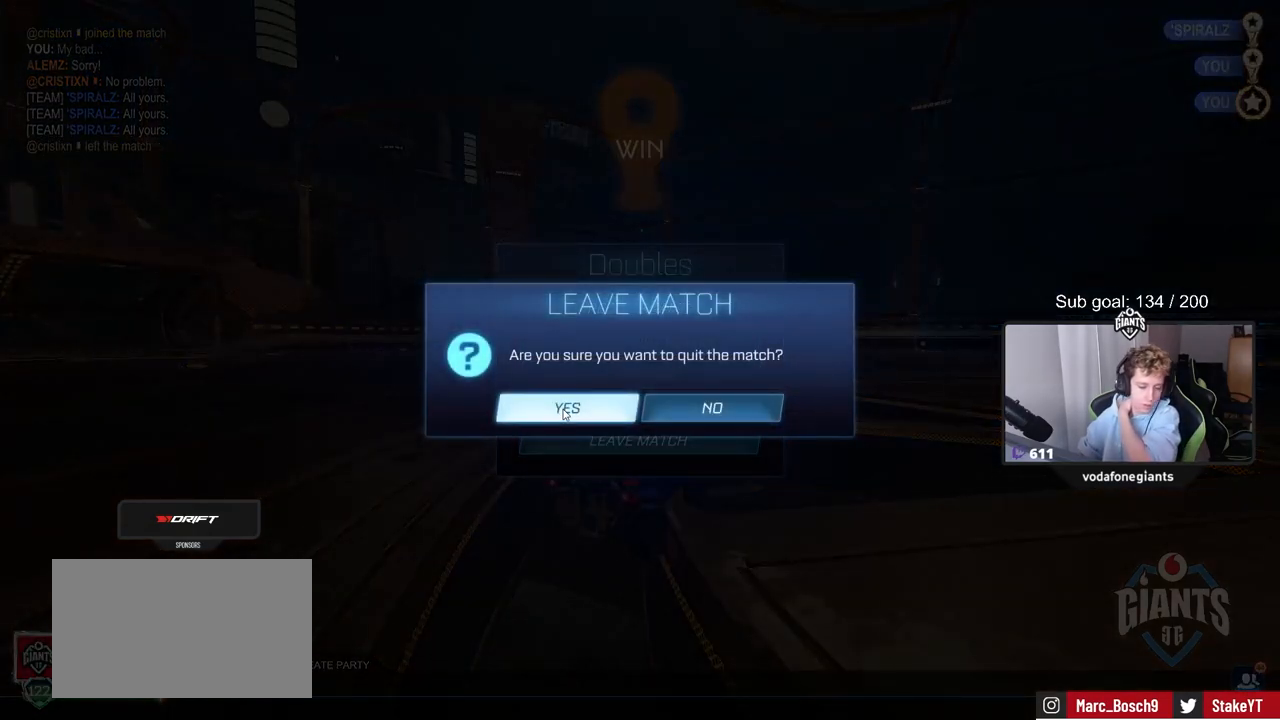
{"keys": [], "mouse": [], "mouse_move": "still", "events": [[333, "mouse_left", "down"], [433, "mouse_left", "up"]]}
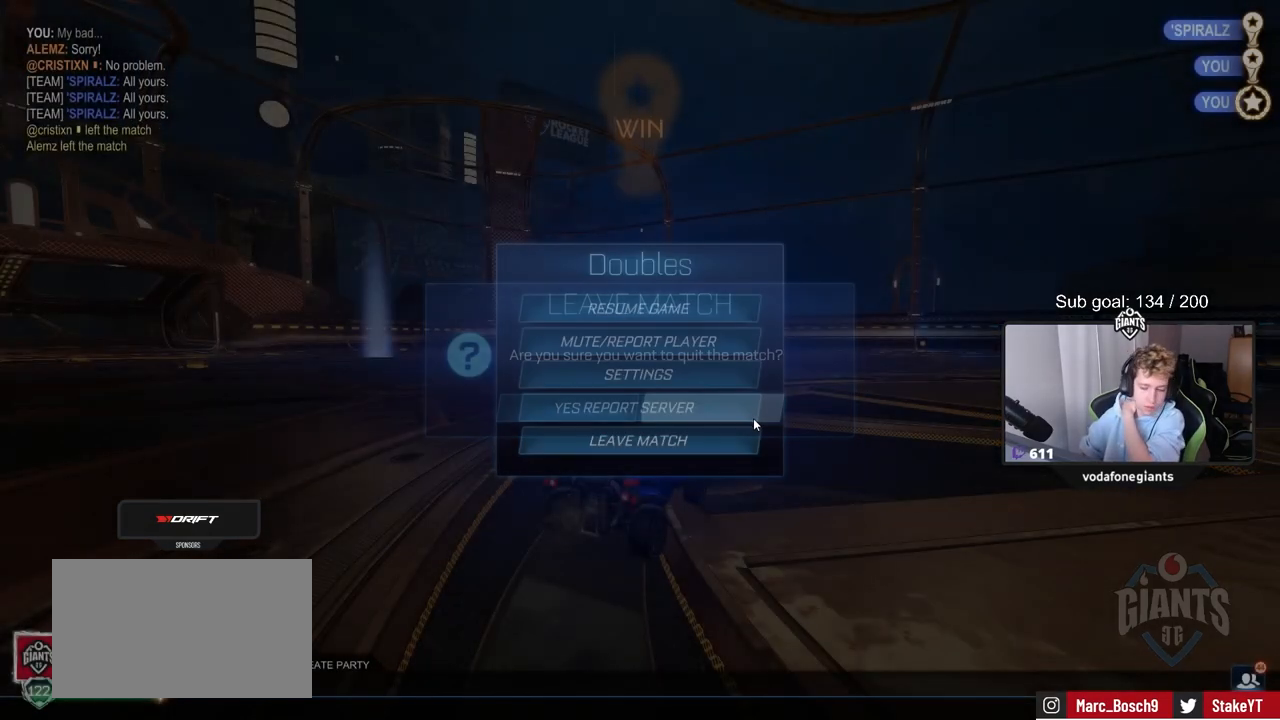
{"keys": [], "mouse": [], "mouse_move": "right", "events": []}